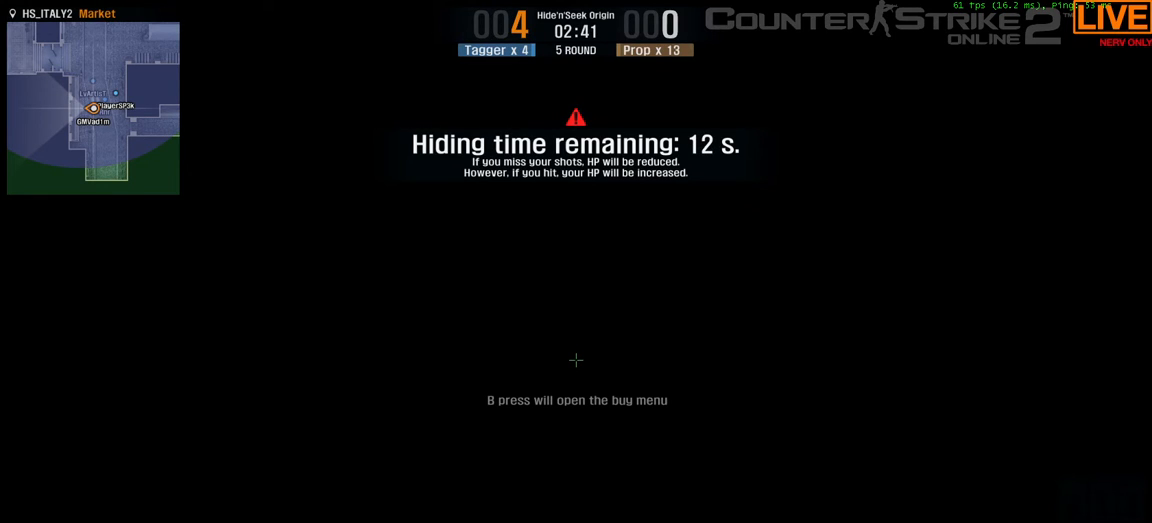
Gameplay with keyboard; each line is a JSON object with the keys held at the frame after it. "events" lists presses ("down") and releases ("up") of ".", "/", "0", "1", "2", "3", "4", "5", "6", "7", "8", "9", "a", "alt_l", "b", "backslash", "backspace", "c", "caps_lock", "comma", "ctrl", "d", "down", "equals", "escape", "f1", "f10", "f11", "f12", "f2", "f3", "f4", "f5", "f6", "f7", "f8", "f9", "g", "h", "i", "j", "k", "l", "lbracket", "left", "m", "minus", "n", "num0", "num1", "num2", "num3", "num4", "num5", "num6", "num7", "num8", "num9", "o", "p", "quote", "r", "rbracket", "return", "right", "s", "semicolon", "shift_l", "shift_r", "space", "super", "t", "tab", "tilde", "u", "up", "v", "w", "x", "y" and "z" between this image and that frame as [ms after this image, input, new state], when the widget could be followed in between. No other keys are recorded. Mouse input is not recorded. Not read: alt_r e f q.
{"keys": [], "events": []}
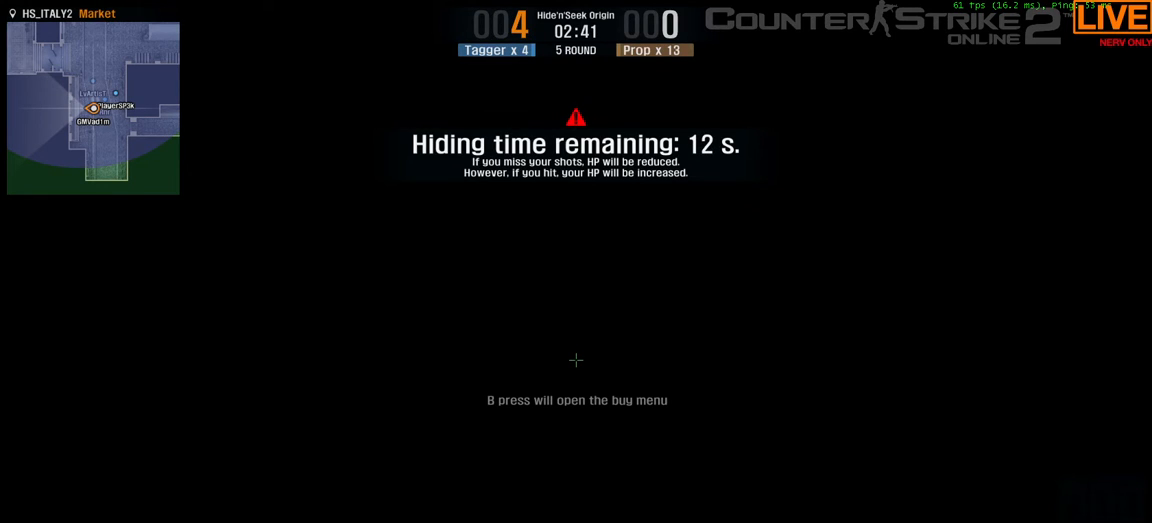
{"keys": ["tab"], "events": [[483, "tab", "down"]]}
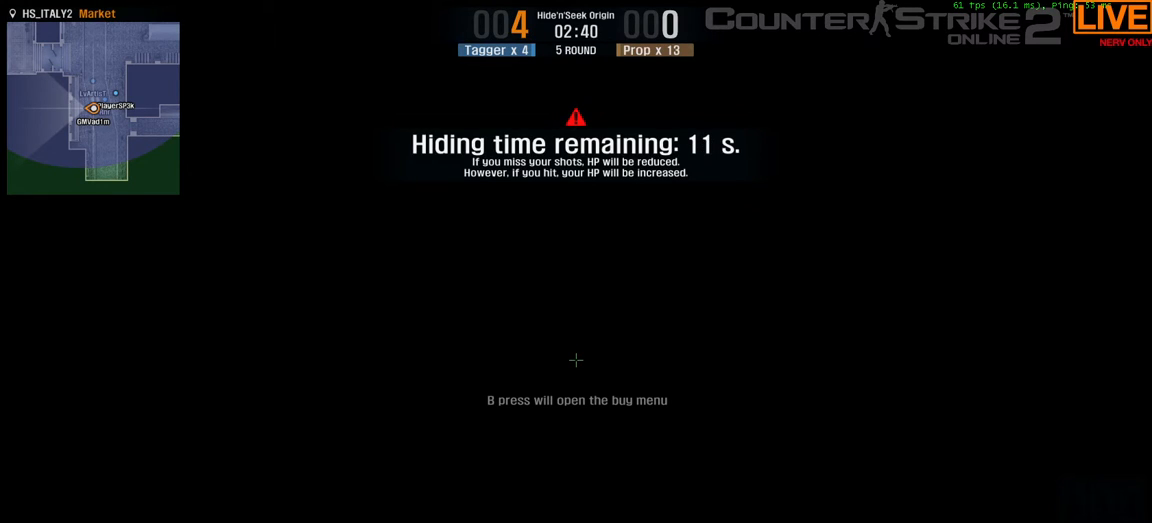
{"keys": ["tab"], "events": []}
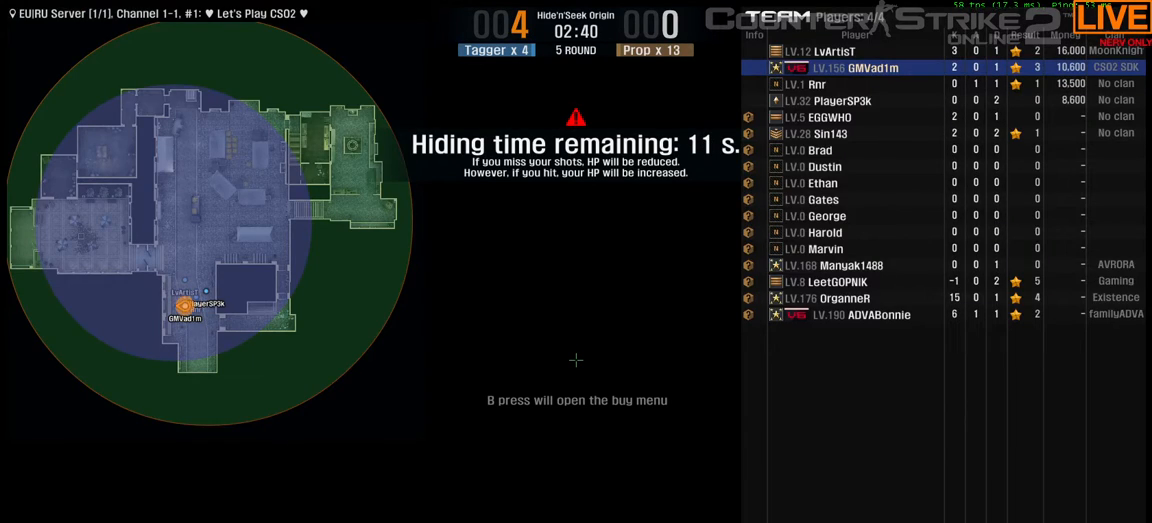
{"keys": ["tab"], "events": []}
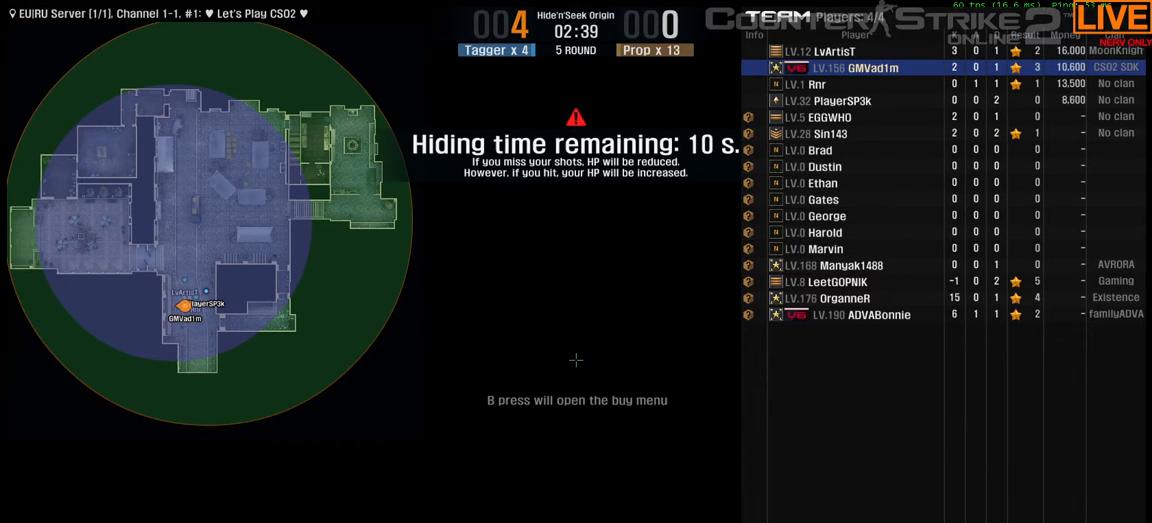
{"keys": ["tab"], "events": []}
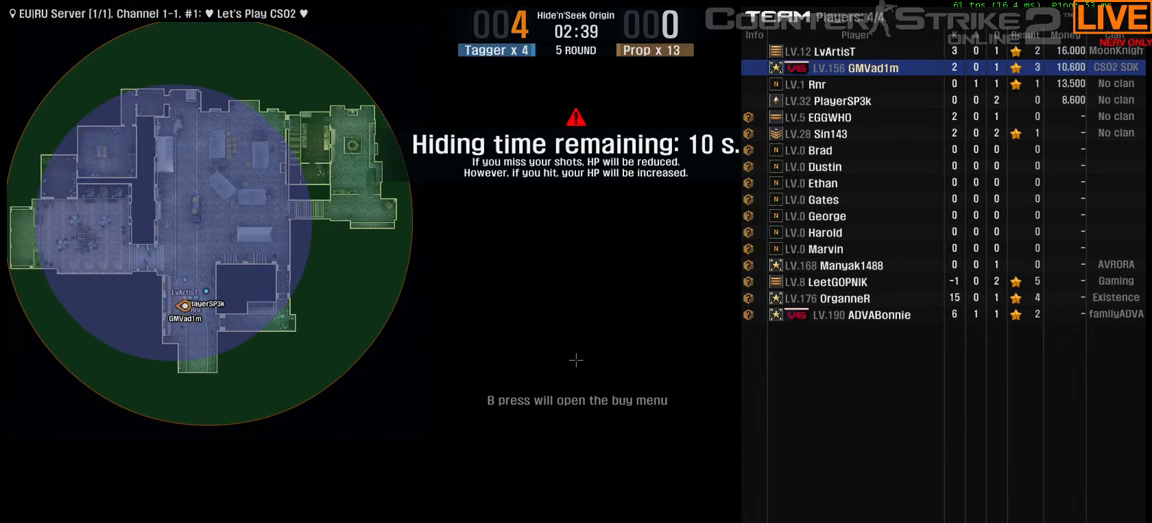
{"keys": ["tab"], "events": []}
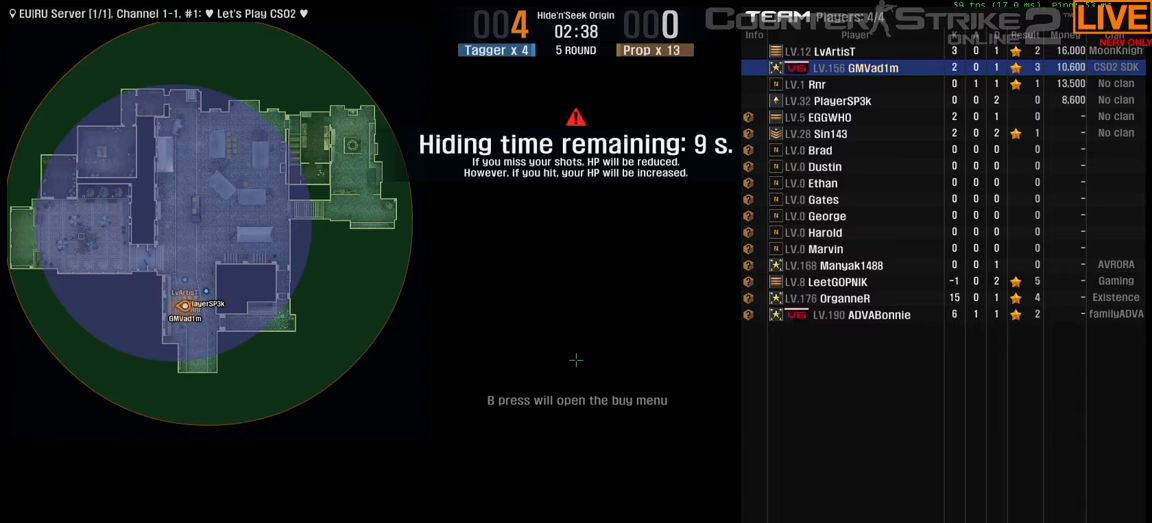
{"keys": ["tab"], "events": []}
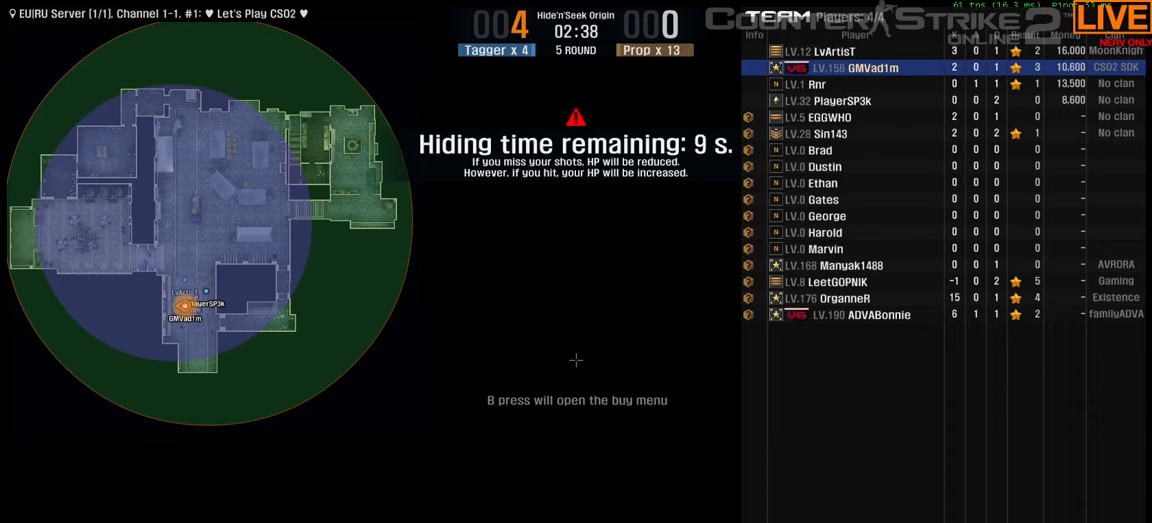
{"keys": ["tab"], "events": []}
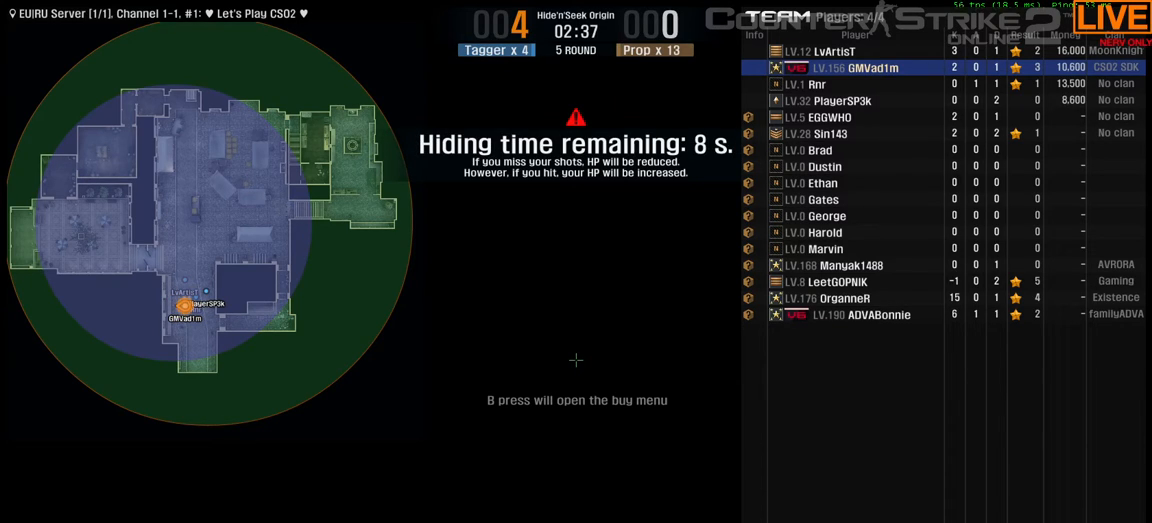
{"keys": ["tab"], "events": []}
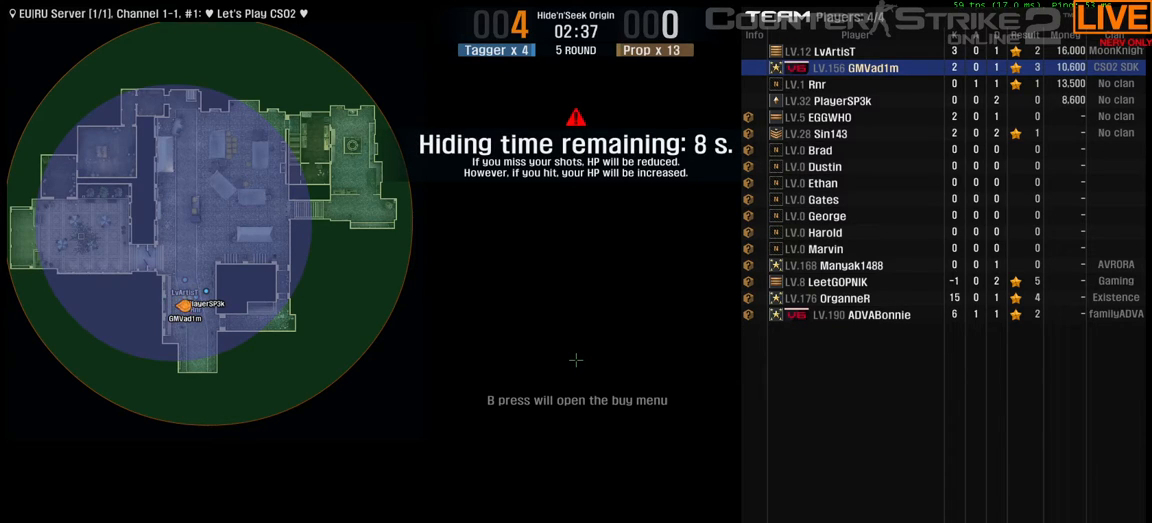
{"keys": ["tab"], "events": []}
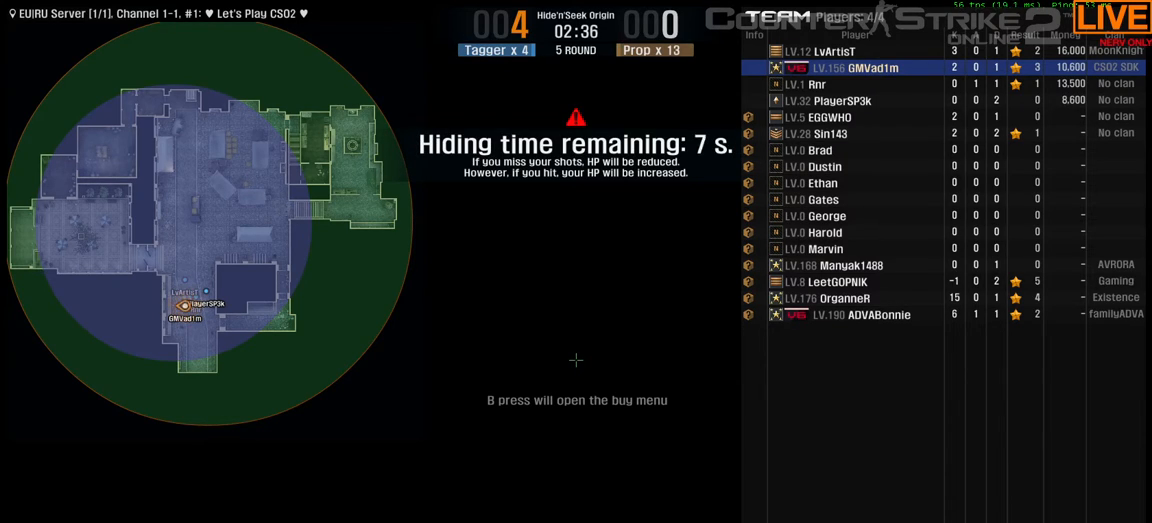
{"keys": ["tab"], "events": []}
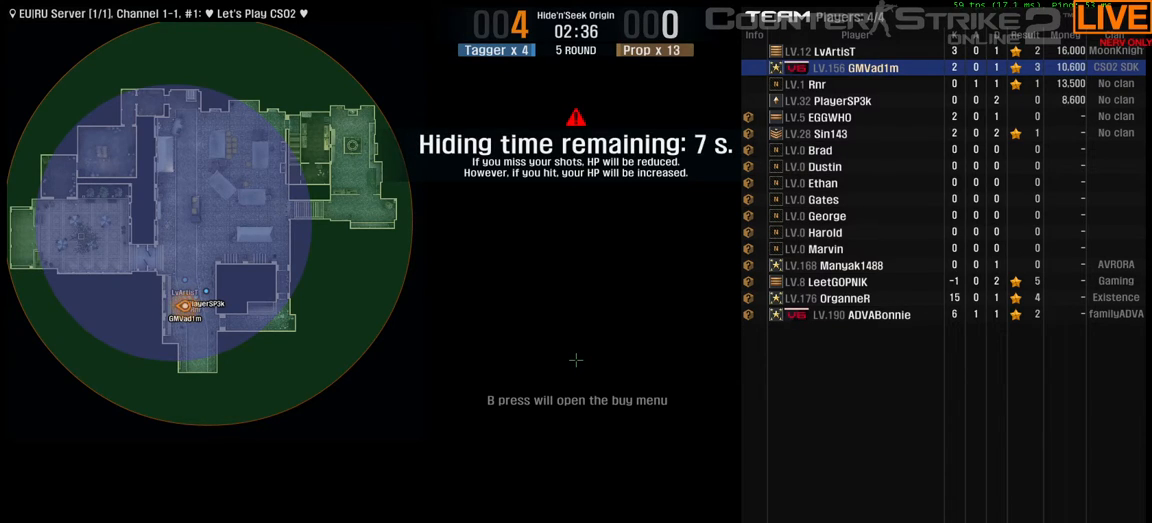
{"keys": ["tab"], "events": []}
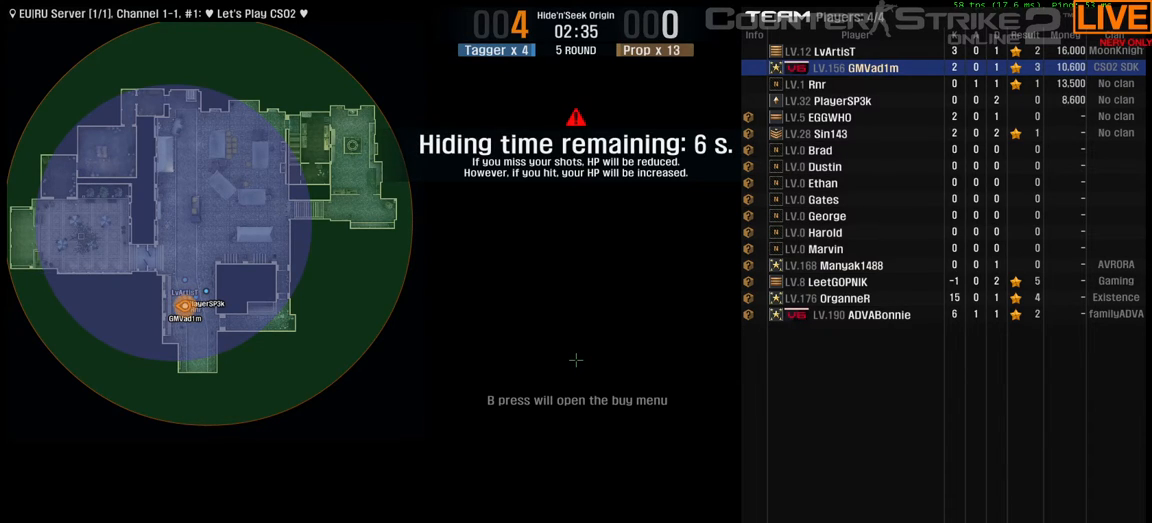
{"keys": ["tab"], "events": []}
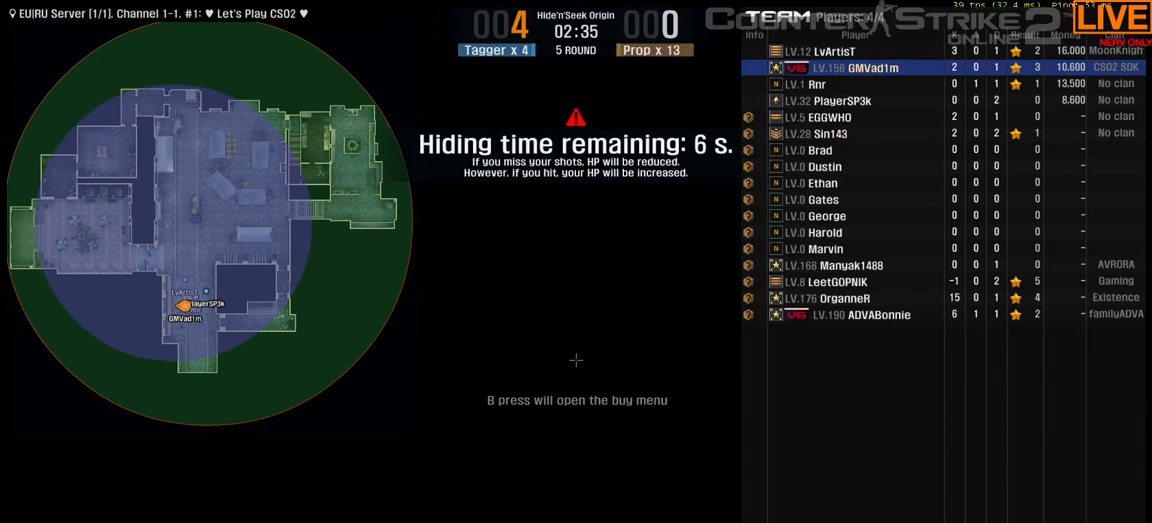
{"keys": ["tab"], "events": []}
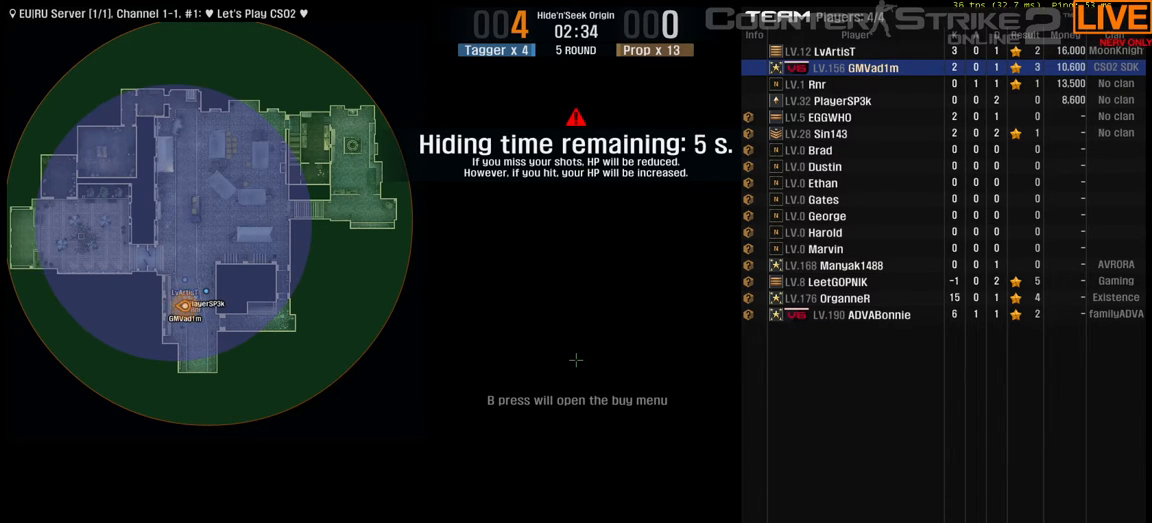
{"keys": ["tab"], "events": []}
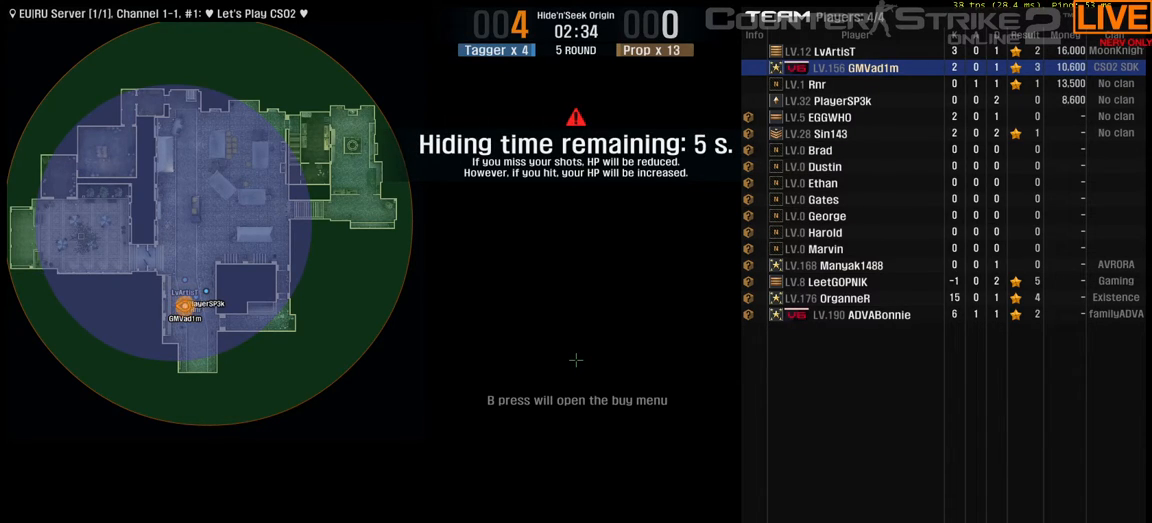
{"keys": ["tab"], "events": []}
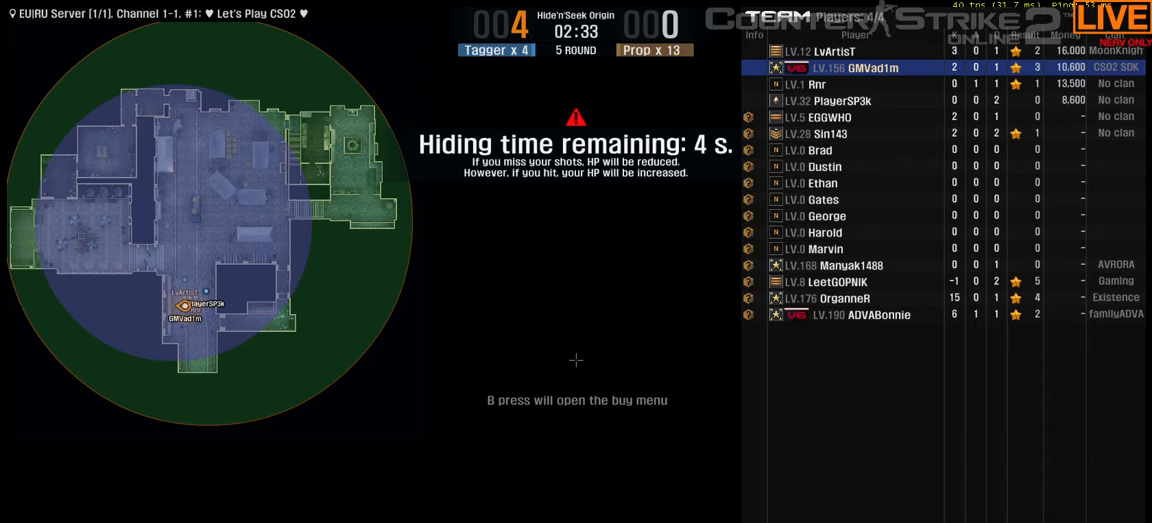
{"keys": ["tab"], "events": []}
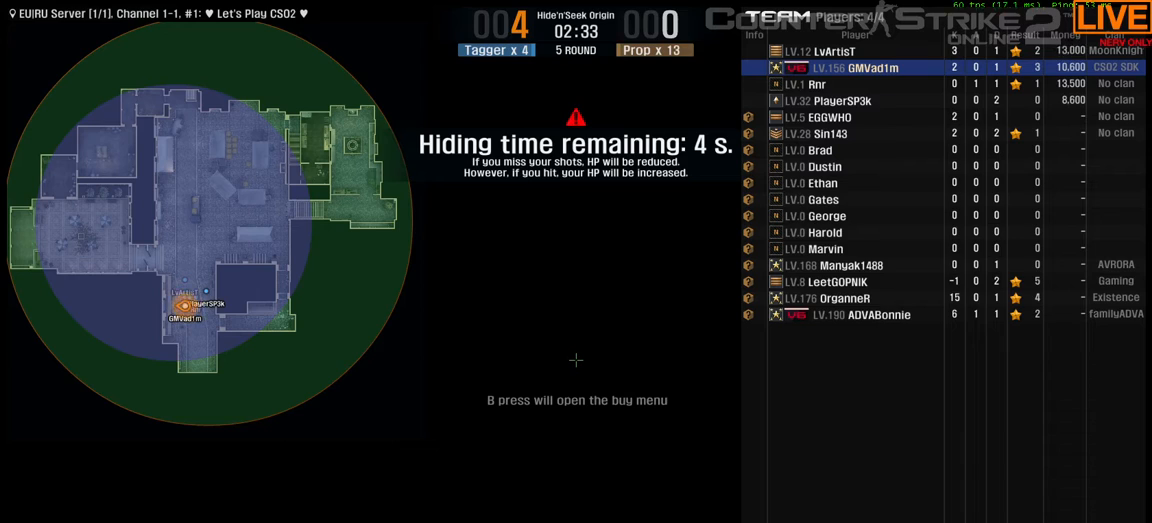
{"keys": ["tab"], "events": []}
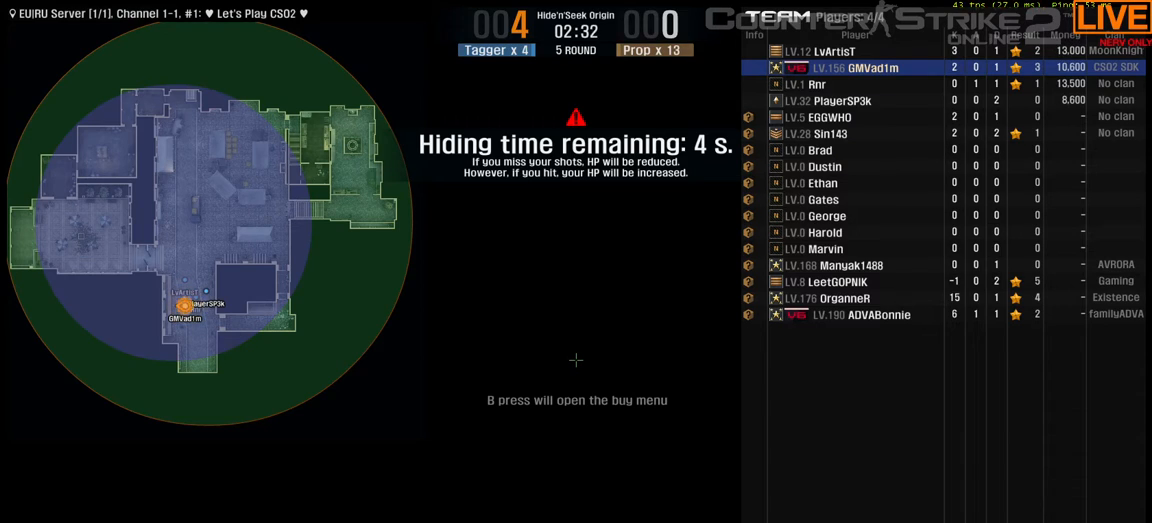
{"keys": ["tab"], "events": []}
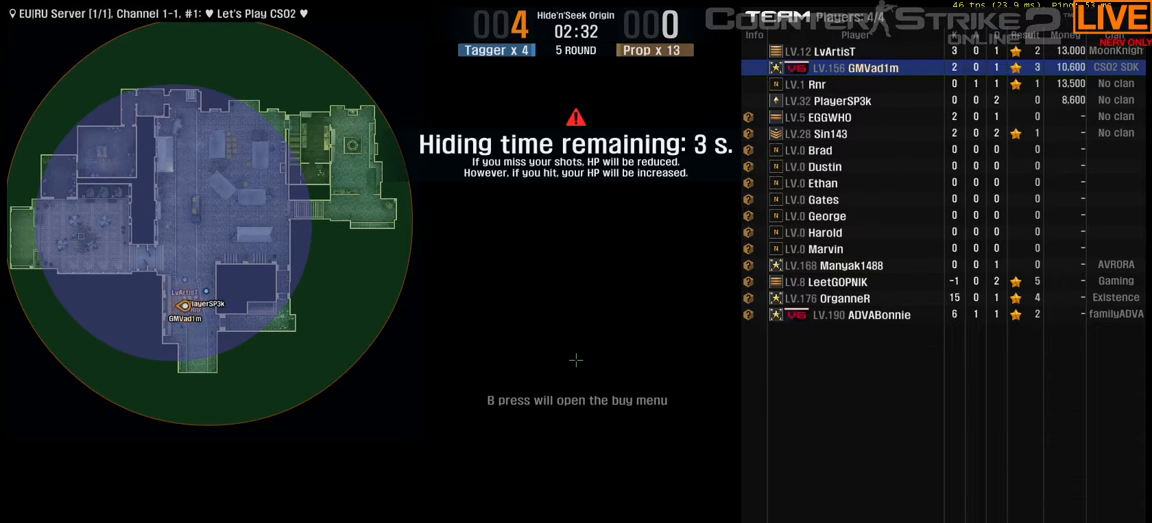
{"keys": ["tab"], "events": []}
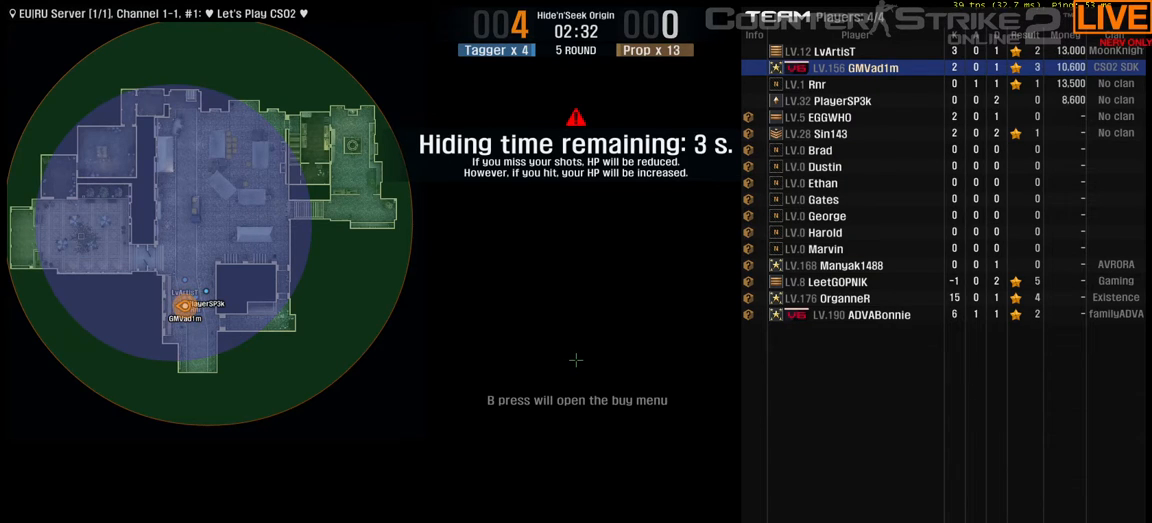
{"keys": ["tab"], "events": []}
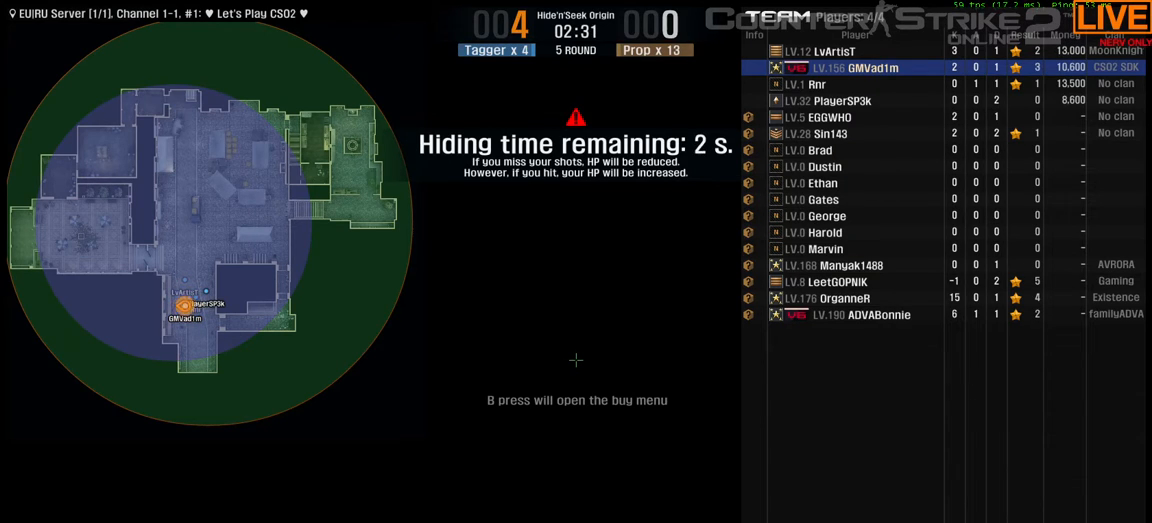
{"keys": ["tab"], "events": []}